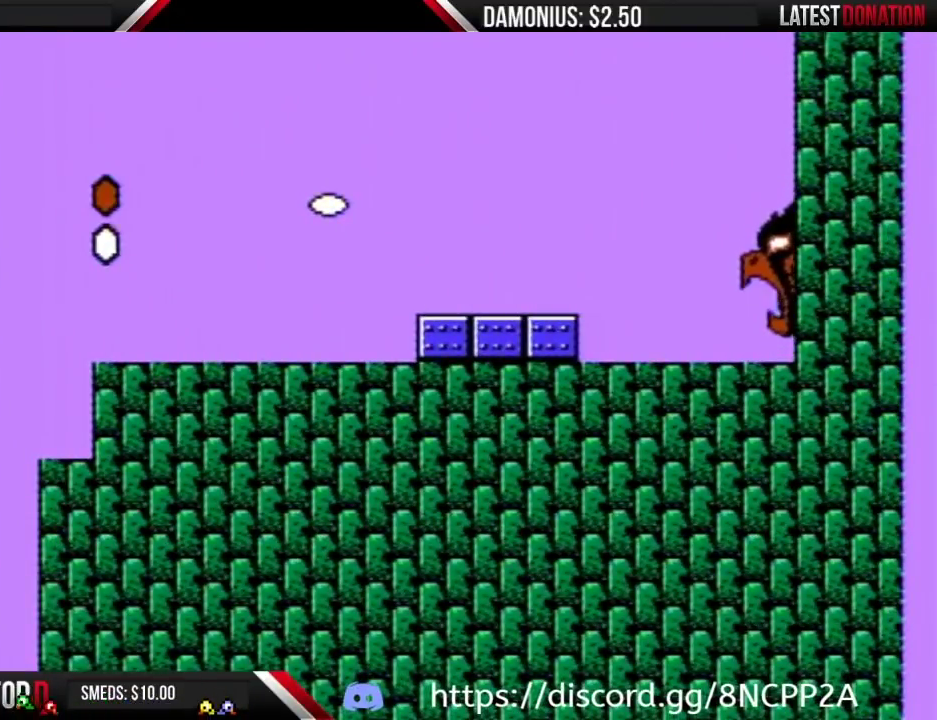
Gameplay with a controller (Nintendo layout); each line is a JSON object with the inputs held at the frame after it. "events" lists button and stick changes between this image and that frame as [ms after this image, input, new state], when the widget could be followed in between. Not read: L3 R3.
{"buttons": ["DPAD_RIGHT"], "events": []}
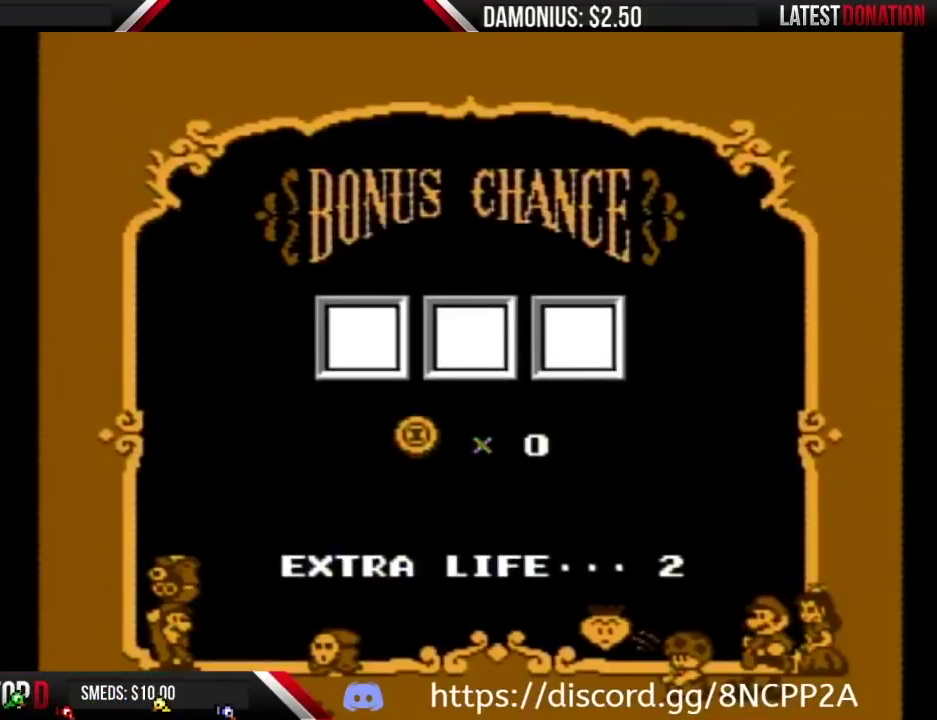
{"buttons": [], "events": [[134, "DPAD_RIGHT", "up"]]}
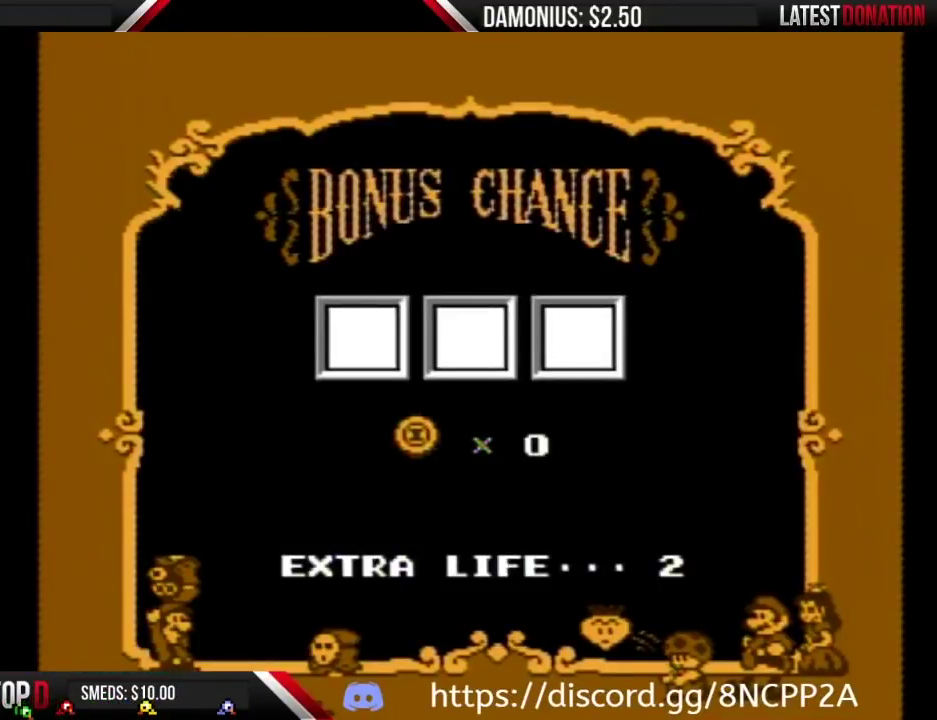
{"buttons": [], "events": [[384, "A", "down"], [484, "A", "up"]]}
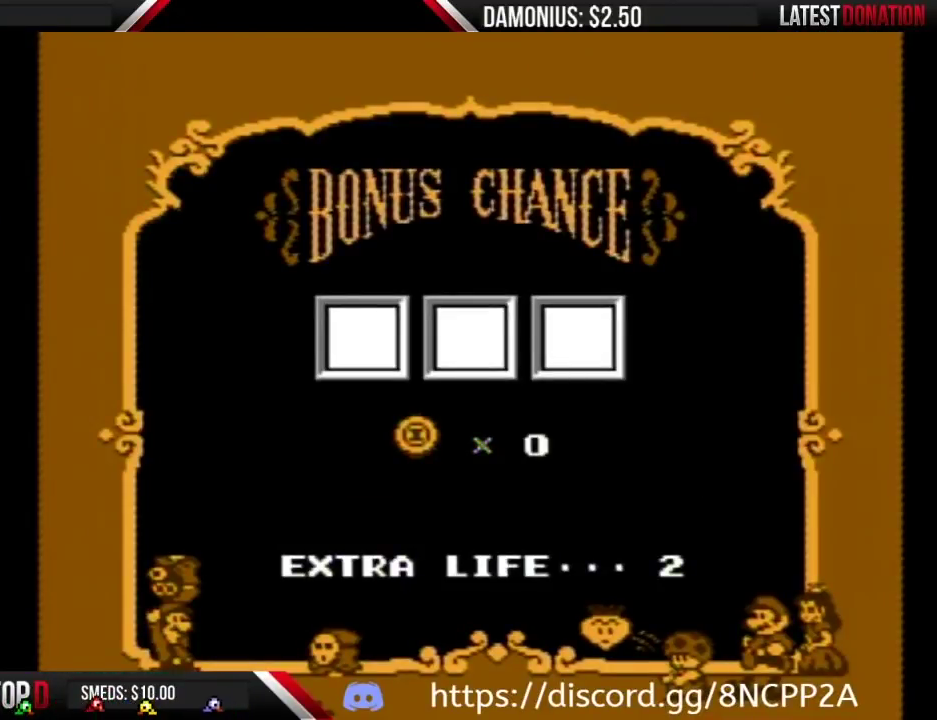
{"buttons": [], "events": [[67, "A", "down"], [167, "A", "up"], [234, "A", "down"], [317, "A", "up"], [384, "A", "down"], [451, "A", "up"]]}
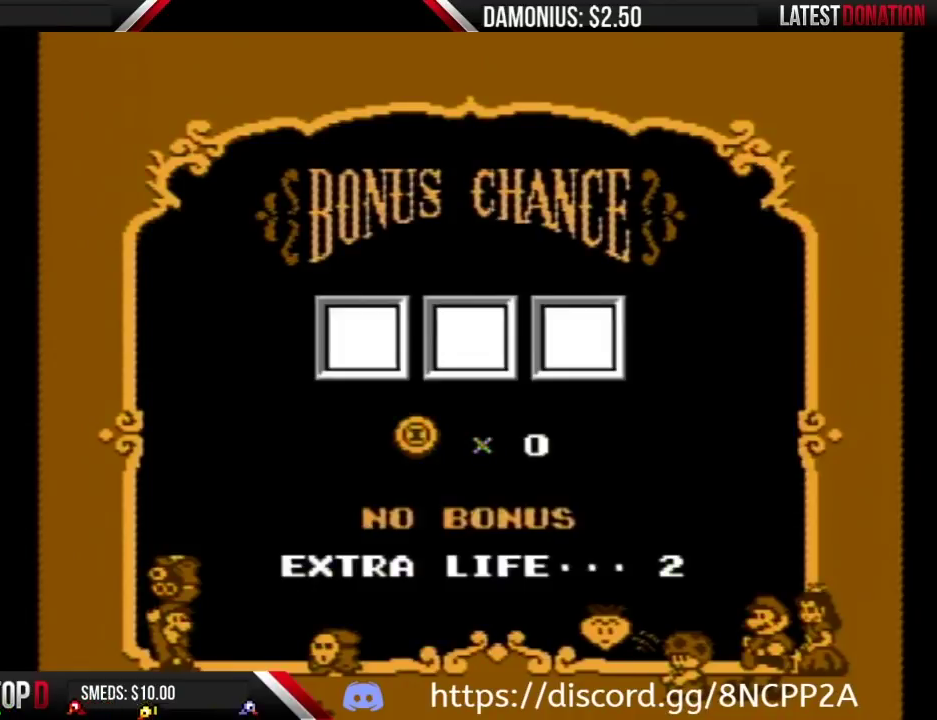
{"buttons": ["A"], "events": [[33, "A", "down"], [133, "A", "up"], [200, "A", "down"], [250, "A", "up"], [350, "A", "down"], [450, "A", "up"], [500, "A", "down"]]}
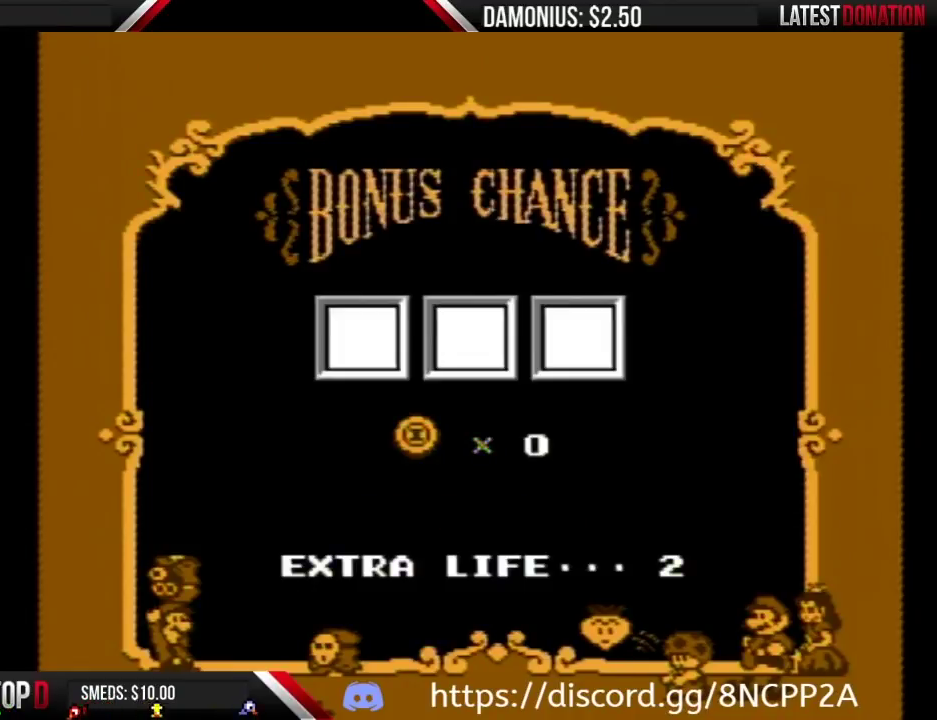
{"buttons": ["A"], "events": [[67, "A", "up"], [167, "A", "down"], [251, "A", "up"], [317, "A", "down"], [418, "A", "up"], [484, "A", "down"]]}
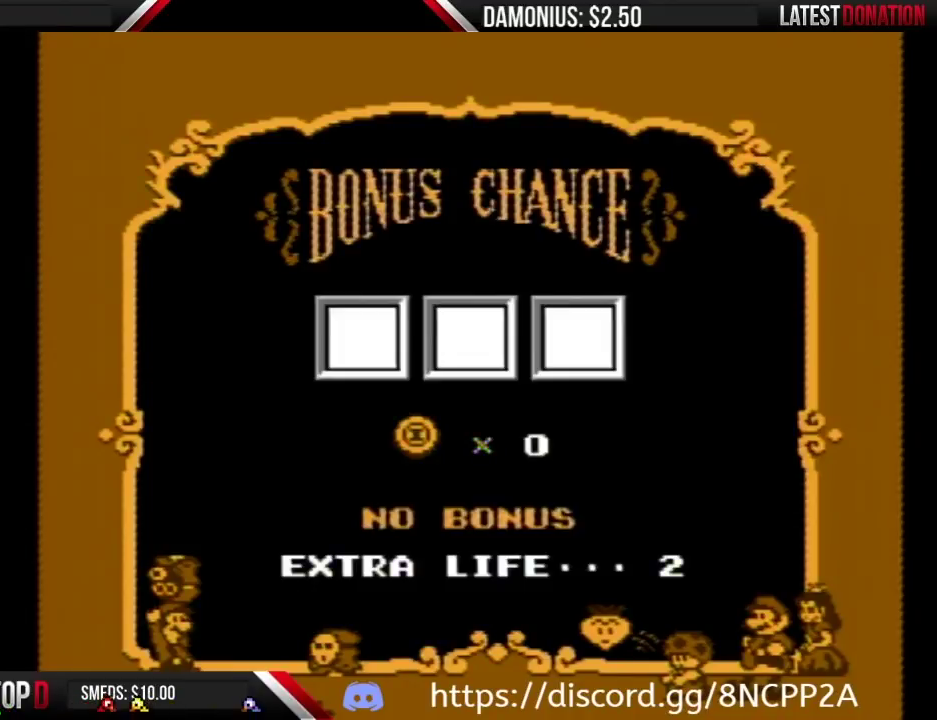
{"buttons": ["A"], "events": [[67, "A", "up"], [167, "A", "down"], [250, "A", "up"], [467, "A", "down"]]}
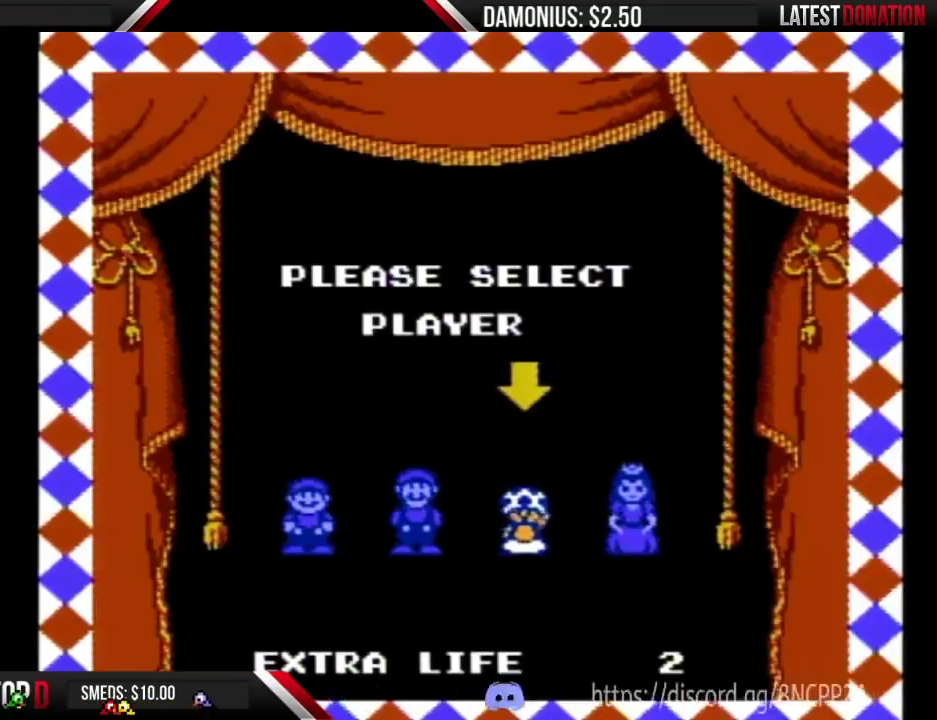
{"buttons": [], "events": [[51, "A", "up"], [151, "A", "down"], [251, "A", "up"], [301, "A", "down"], [434, "A", "up"]]}
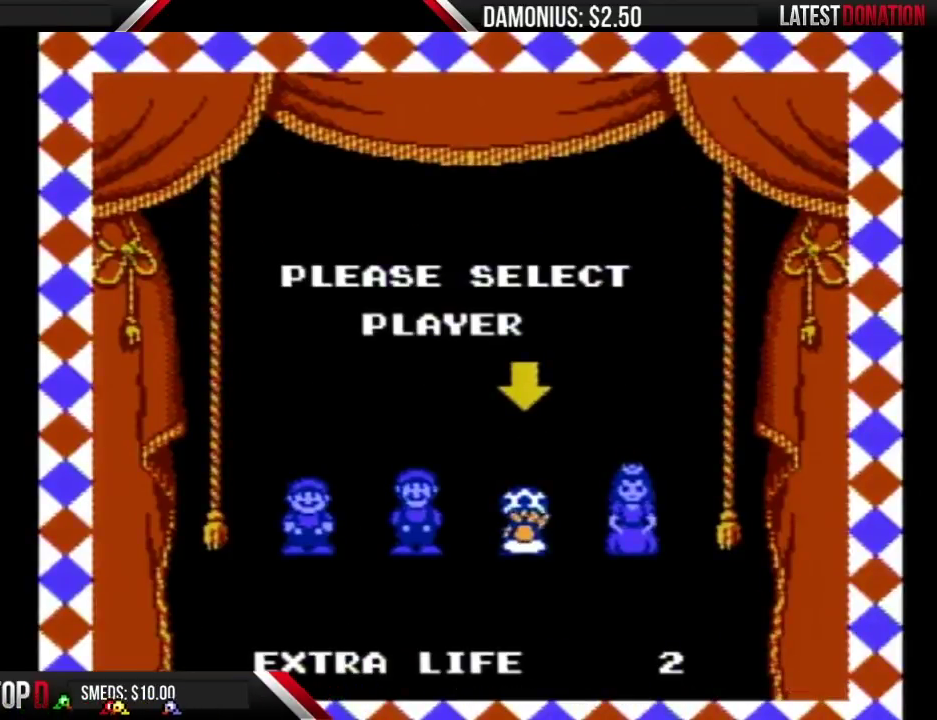
{"buttons": ["B"], "events": [[217, "B", "down"], [334, "B", "up"], [467, "B", "down"]]}
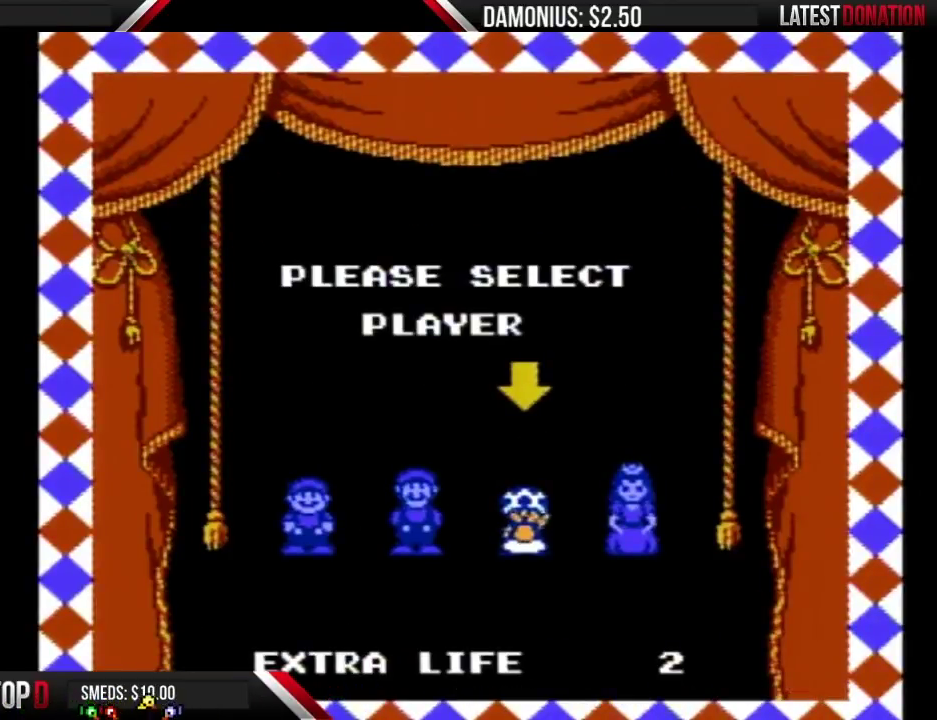
{"buttons": [], "events": [[51, "B", "up"], [184, "B", "down"], [284, "B", "up"], [401, "B", "down"], [468, "B", "up"]]}
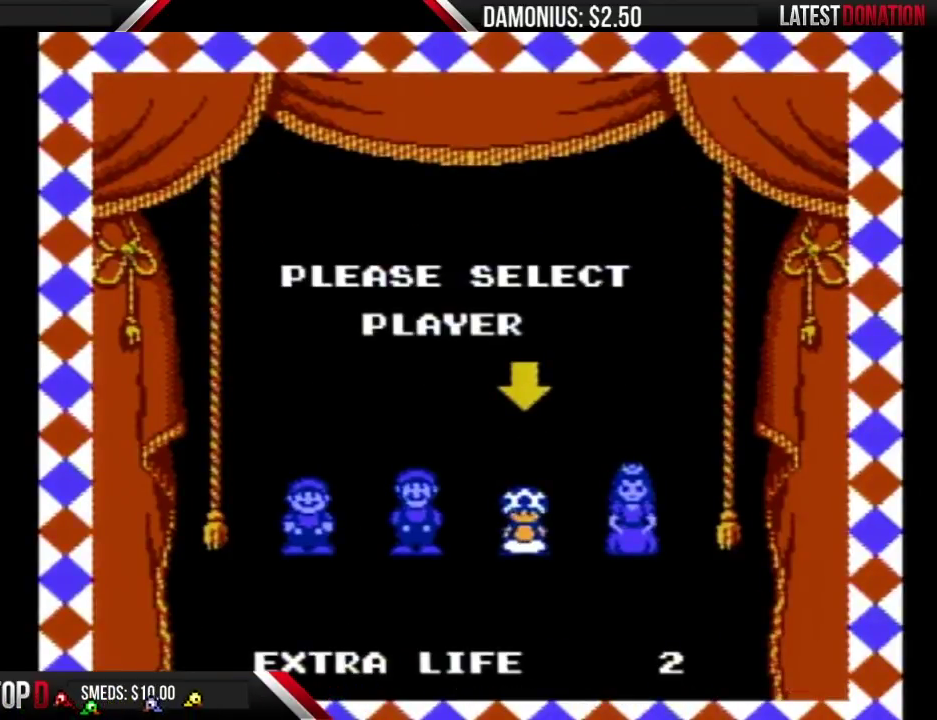
{"buttons": ["B"], "events": [[50, "B", "down"]]}
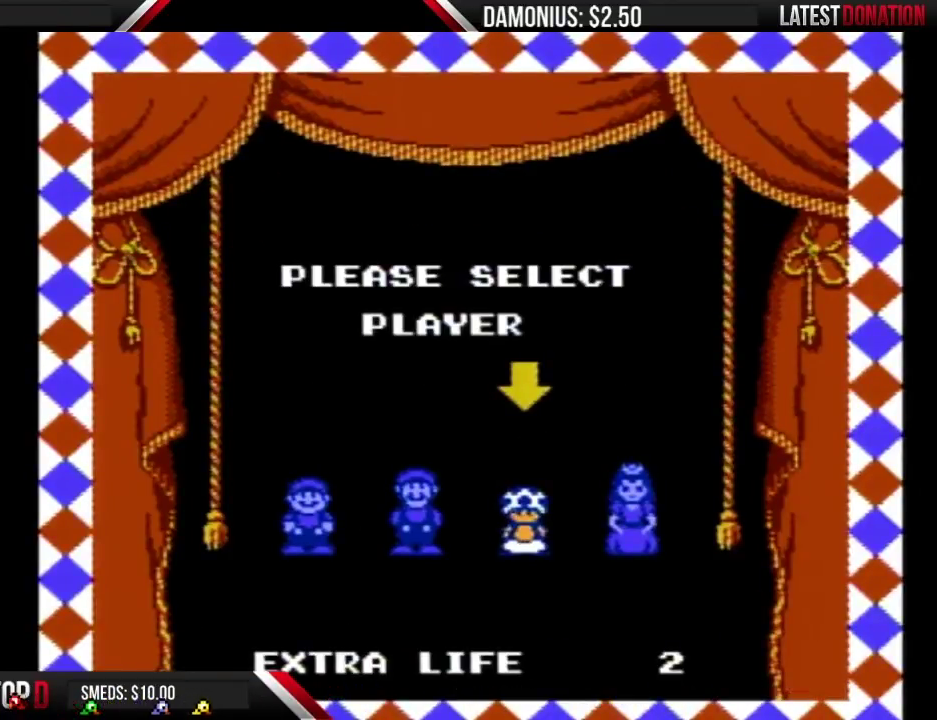
{"buttons": ["B", "DPAD_RIGHT"], "events": [[267, "DPAD_RIGHT", "down"]]}
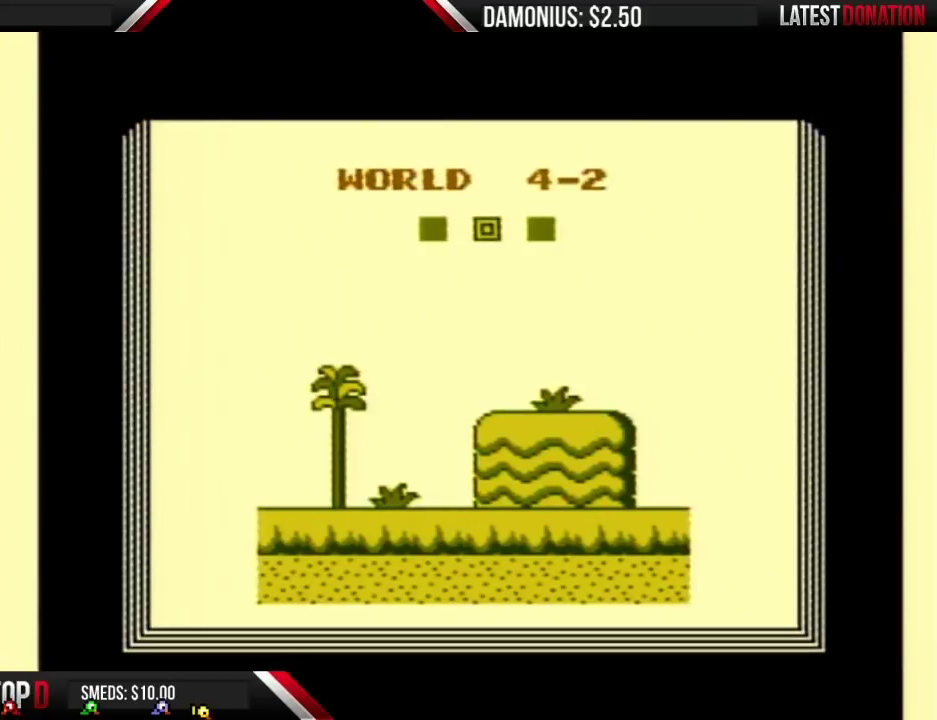
{"buttons": ["A", "B", "DPAD_RIGHT"], "events": [[484, "A", "down"]]}
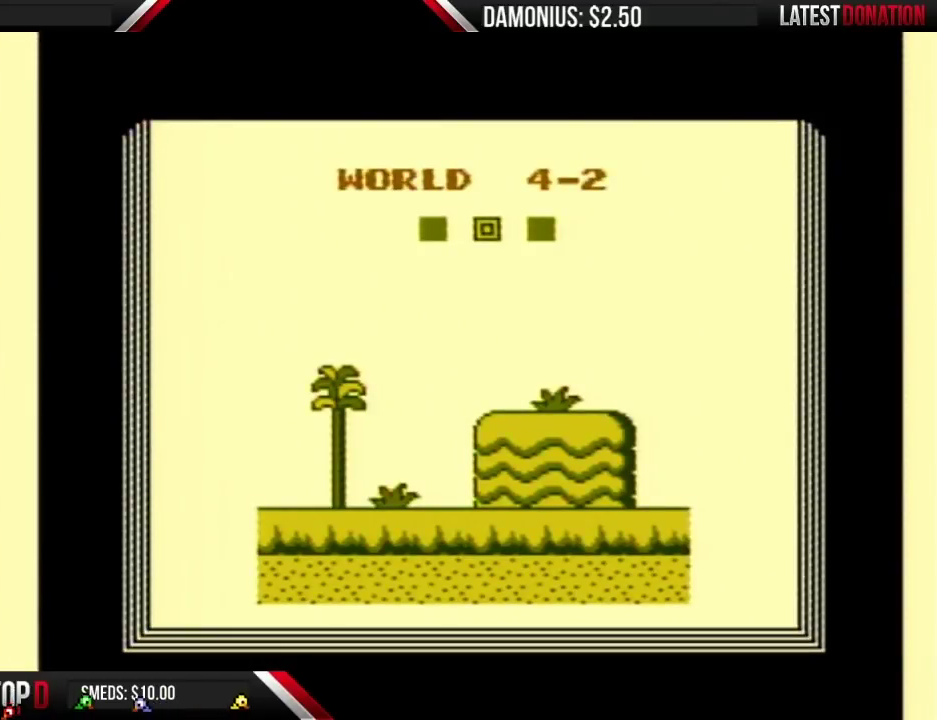
{"buttons": ["A", "B", "DPAD_RIGHT"], "events": [[34, "A", "up"], [317, "A", "down"]]}
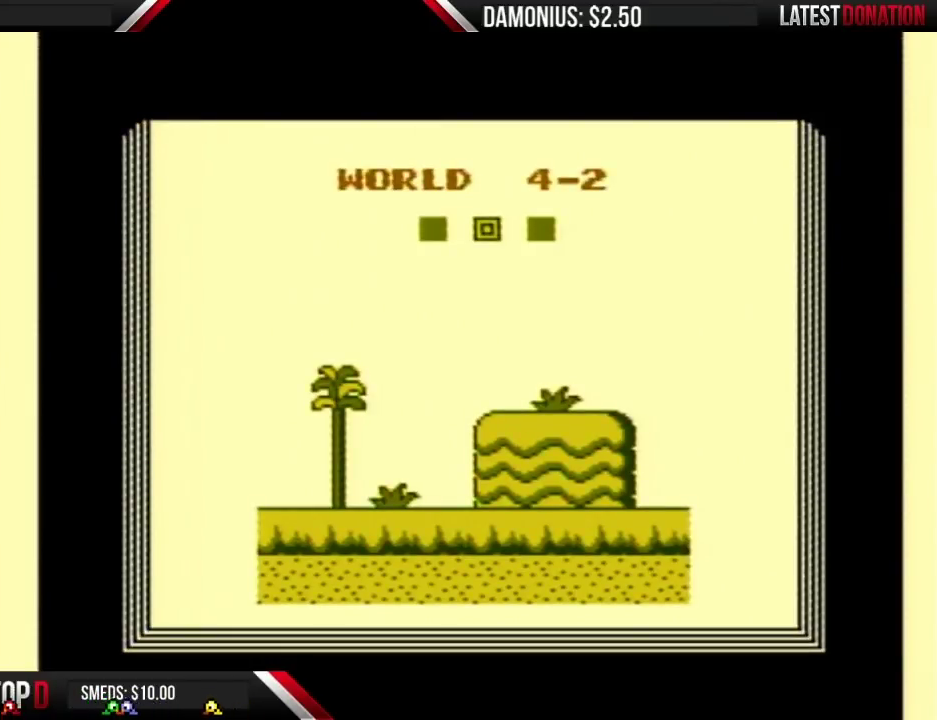
{"buttons": ["B", "DPAD_RIGHT"], "events": [[284, "A", "up"], [417, "A", "down"], [484, "A", "up"]]}
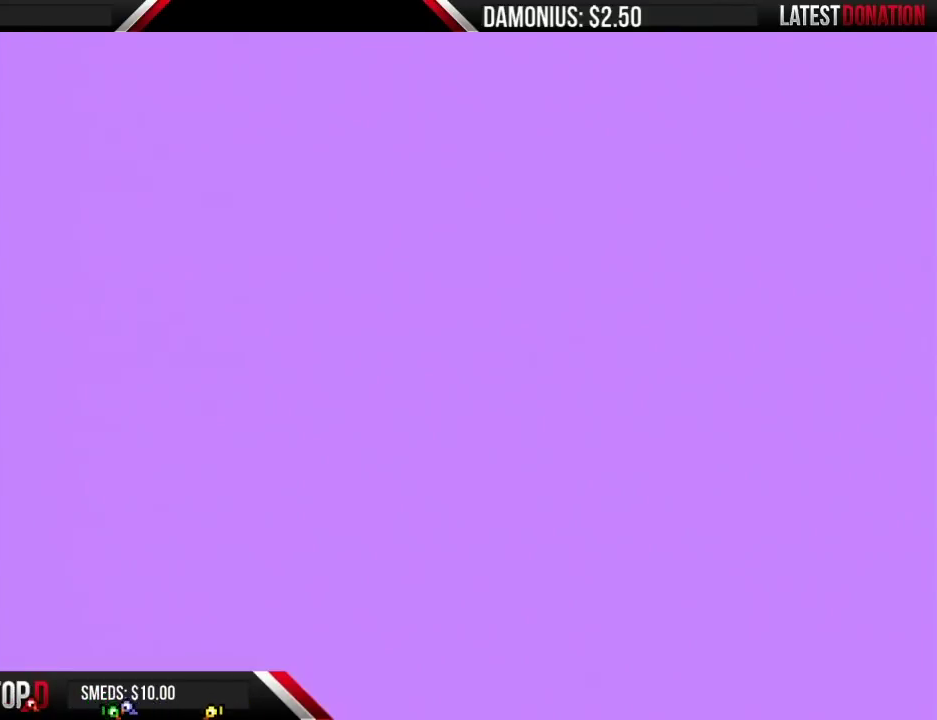
{"buttons": ["B", "DPAD_RIGHT"], "events": [[67, "A", "down"], [134, "A", "up"], [201, "A", "down"], [284, "A", "up"], [351, "A", "down"], [418, "A", "up"]]}
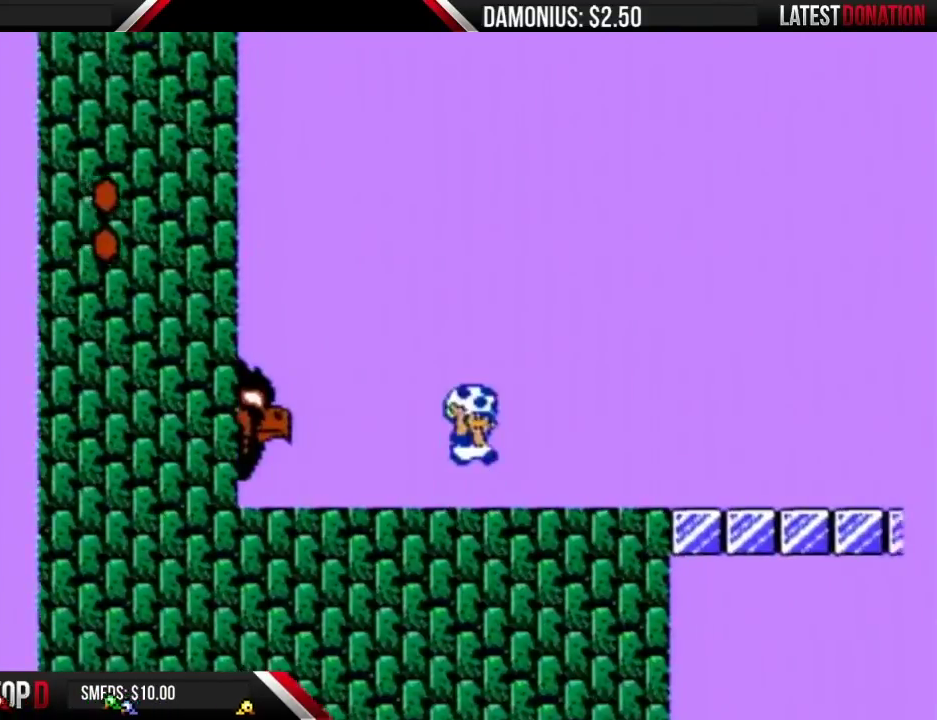
{"buttons": ["B", "DPAD_RIGHT"], "events": [[17, "A", "down"], [67, "A", "up"], [133, "A", "down"], [234, "A", "up"]]}
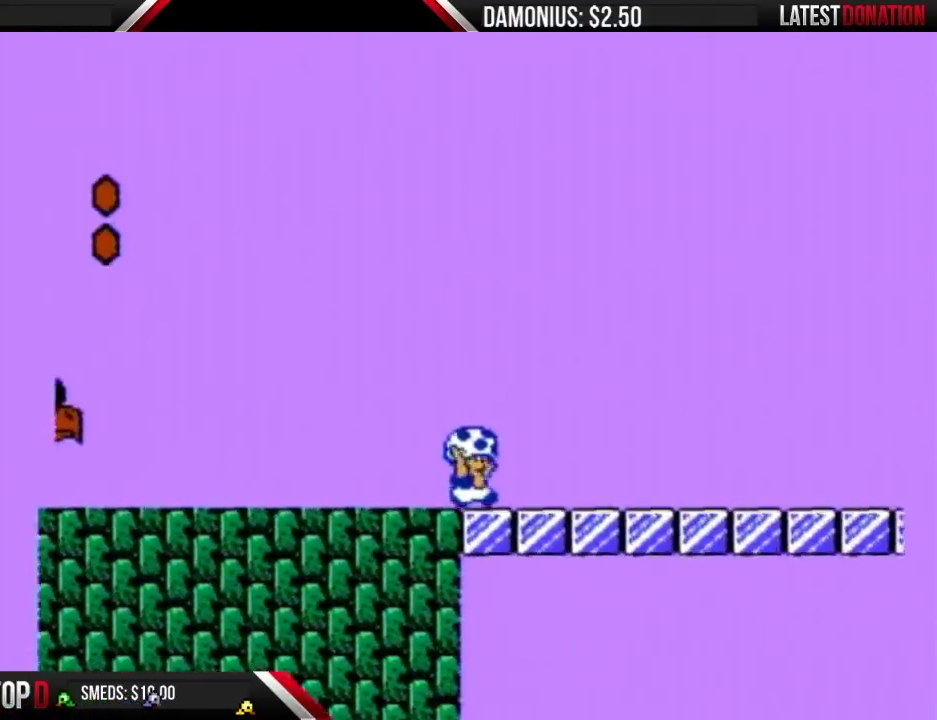
{"buttons": ["B", "DPAD_RIGHT"], "events": [[67, "A", "down"], [134, "A", "up"]]}
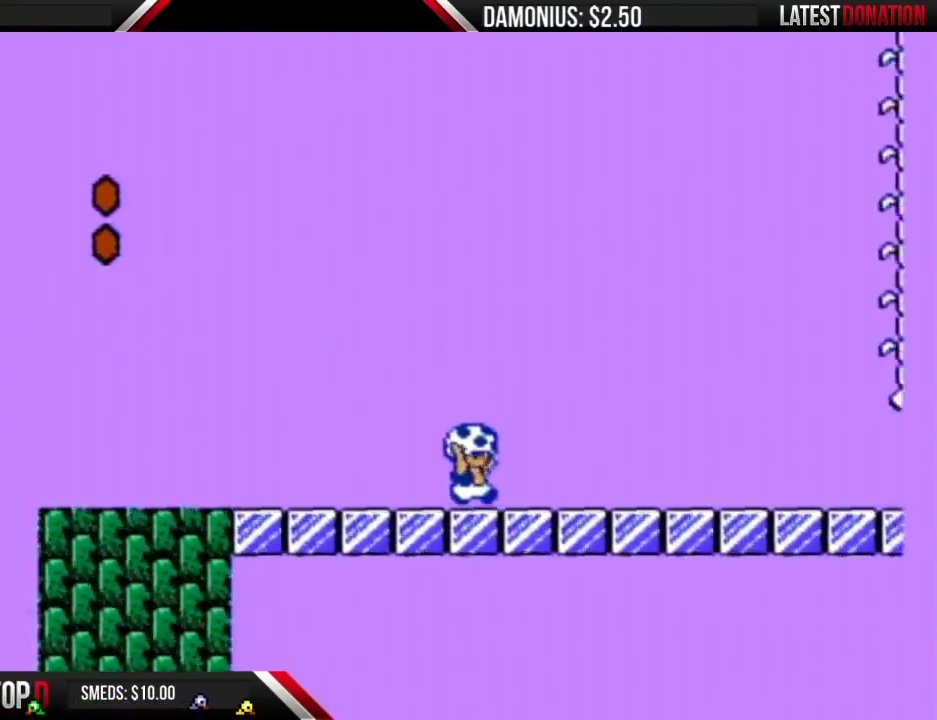
{"buttons": ["B", "DPAD_RIGHT"], "events": []}
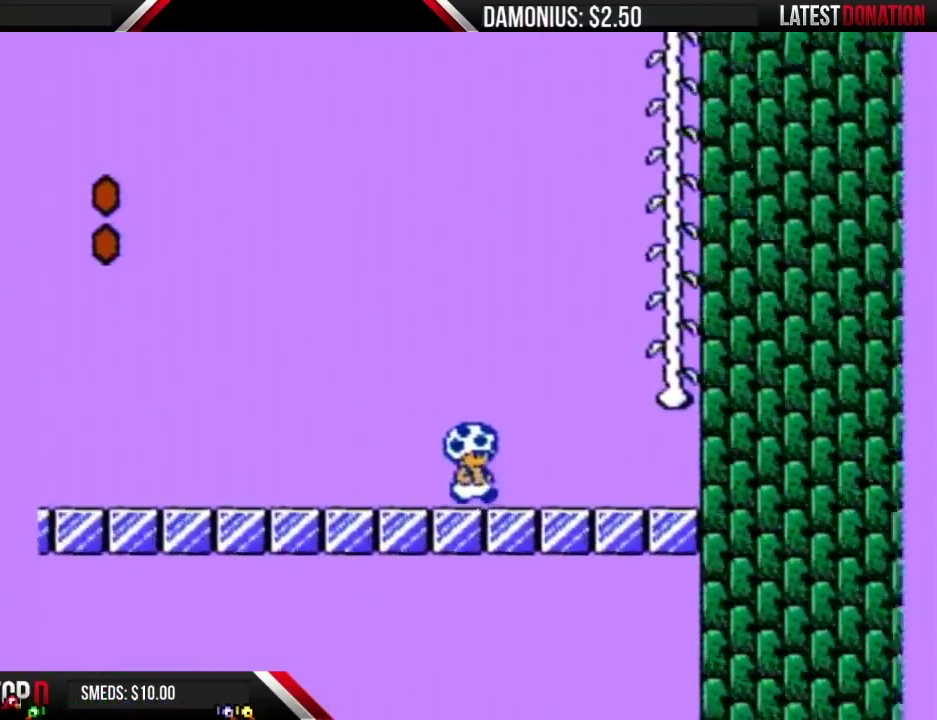
{"buttons": ["B", "DPAD_UP"], "events": [[117, "A", "down"], [434, "DPAD_RIGHT", "up"], [434, "DPAD_UP", "down"], [484, "A", "up"]]}
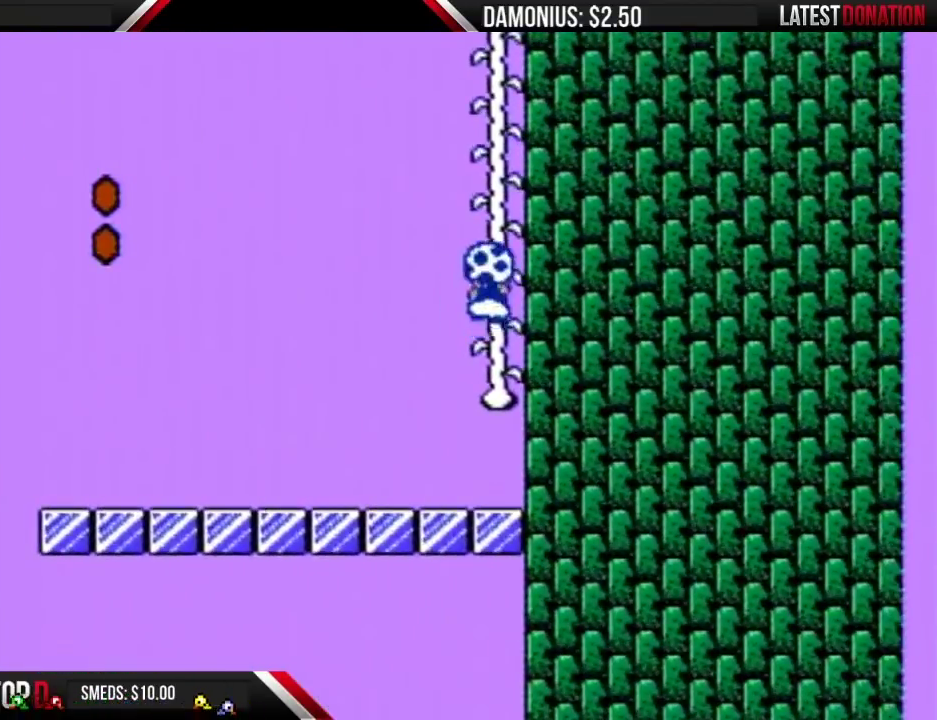
{"buttons": ["B", "DPAD_UP"], "events": []}
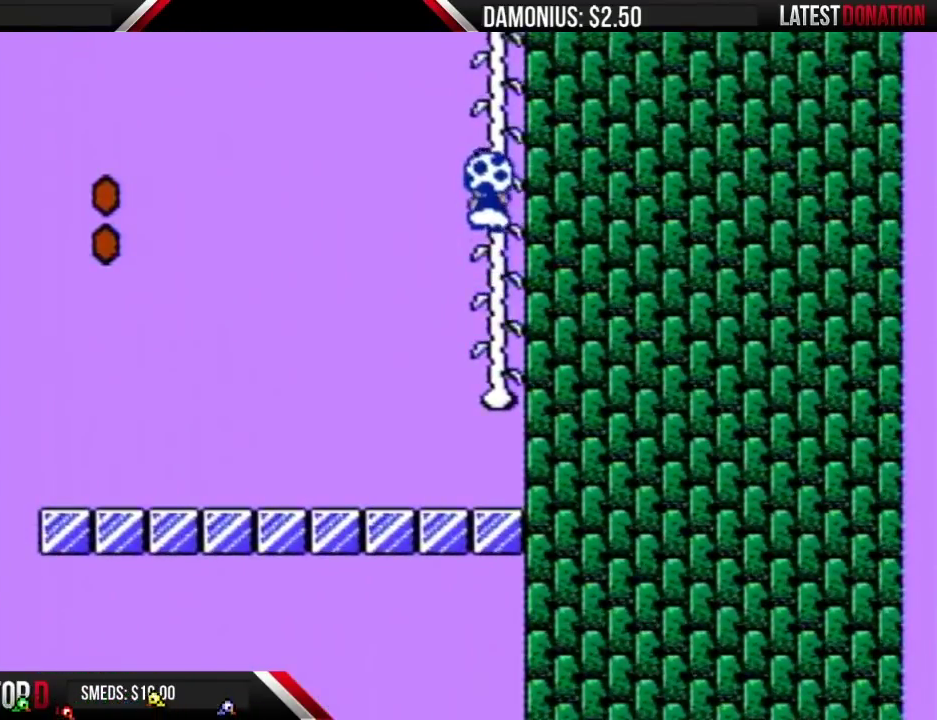
{"buttons": ["B", "DPAD_UP"], "events": []}
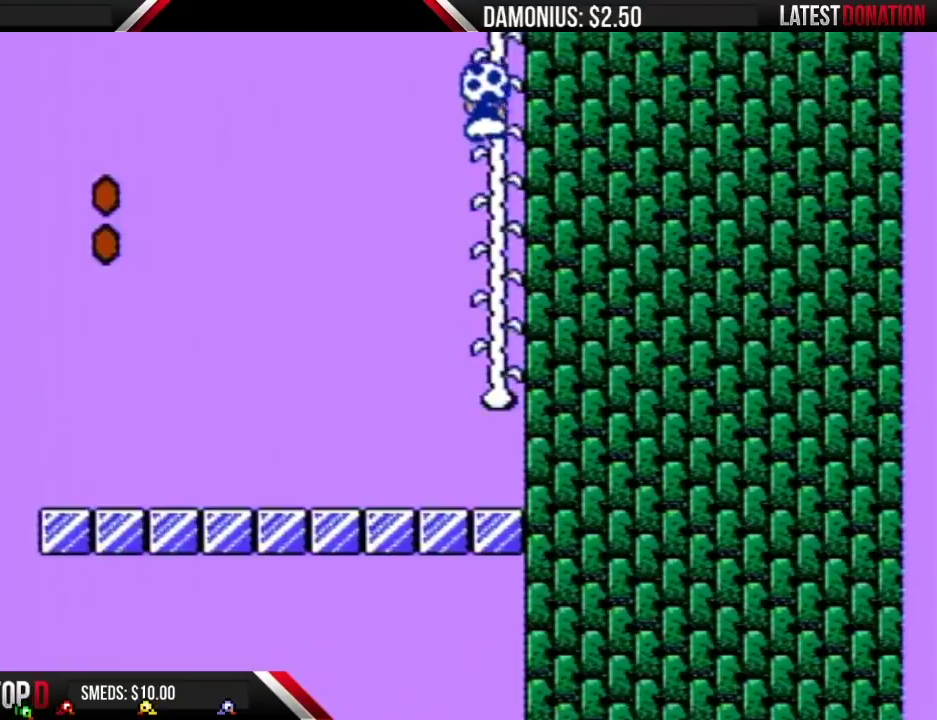
{"buttons": ["B", "DPAD_UP"], "events": []}
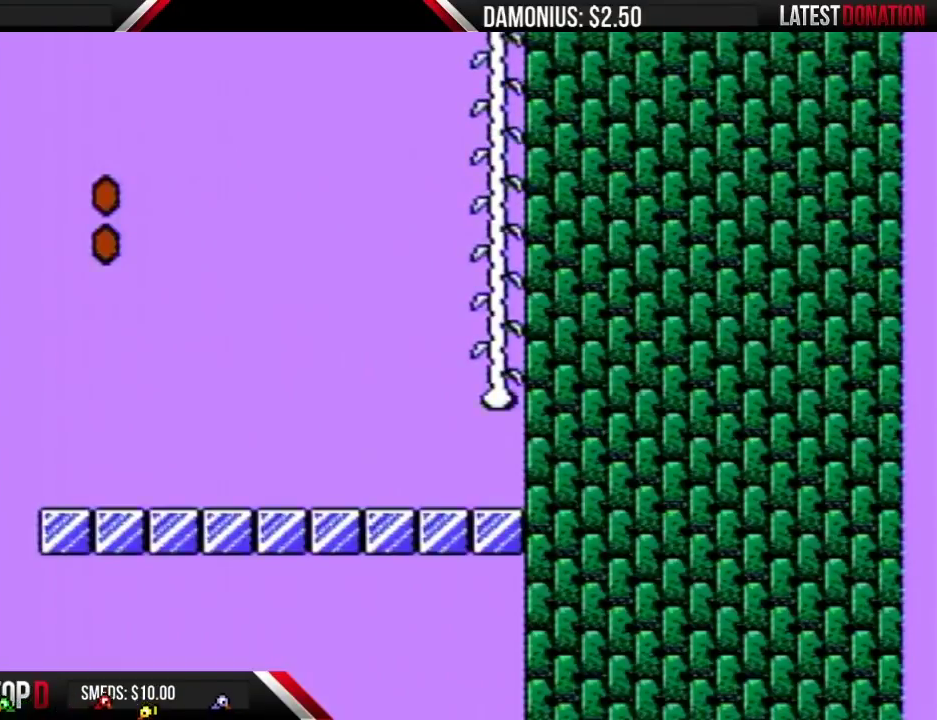
{"buttons": ["B", "DPAD_UP"], "events": []}
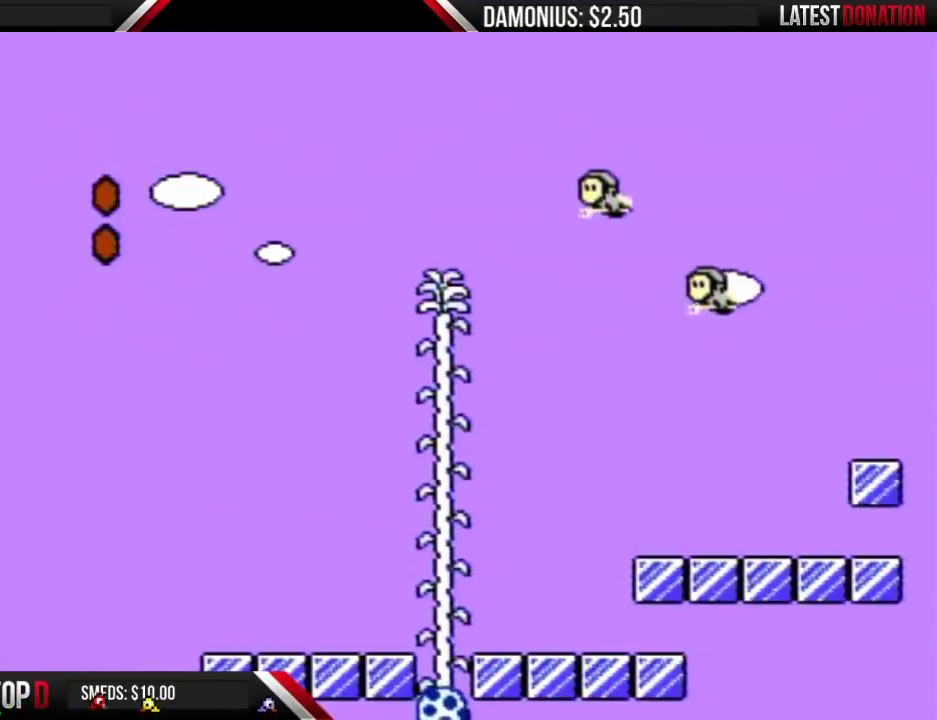
{"buttons": ["B", "DPAD_UP"], "events": []}
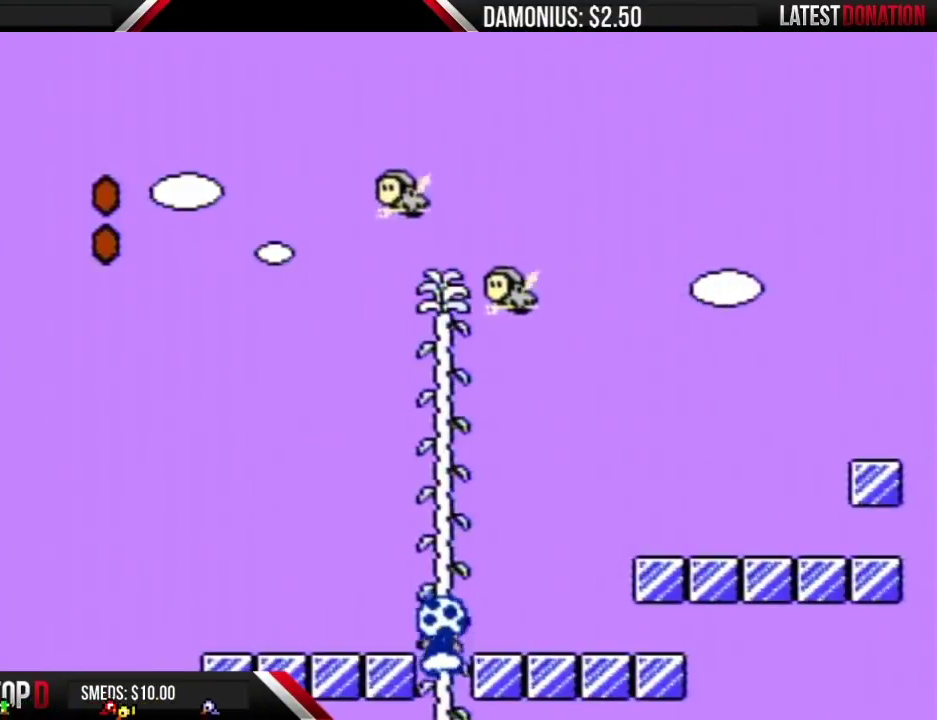
{"buttons": ["B", "DPAD_RIGHT"], "events": [[317, "DPAD_UP", "up"], [401, "DPAD_RIGHT", "down"]]}
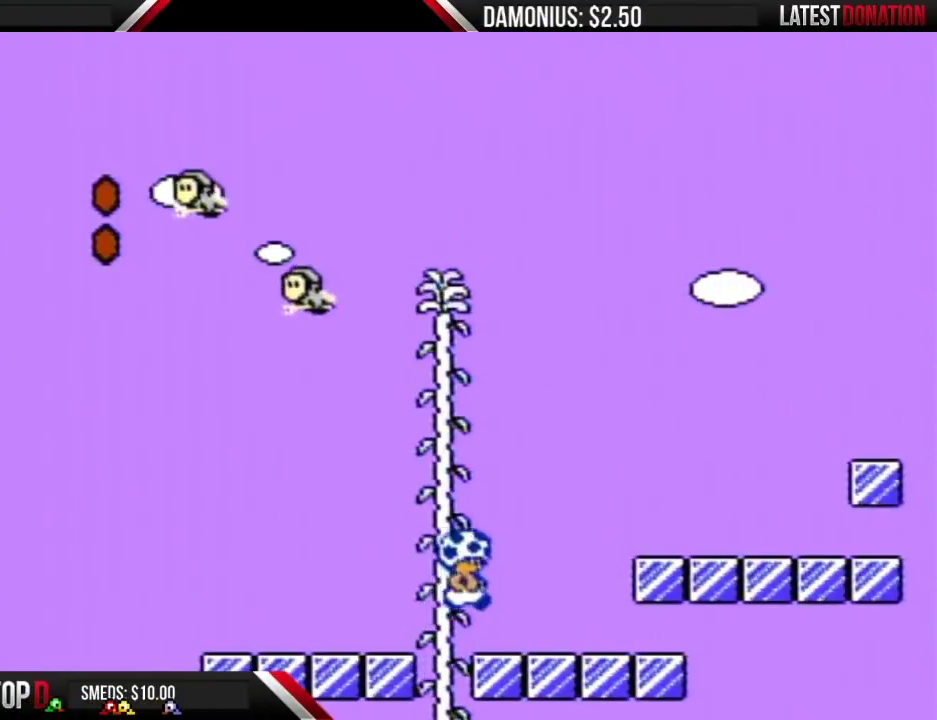
{"buttons": ["B", "DPAD_RIGHT"], "events": [[350, "A", "down"], [467, "A", "up"]]}
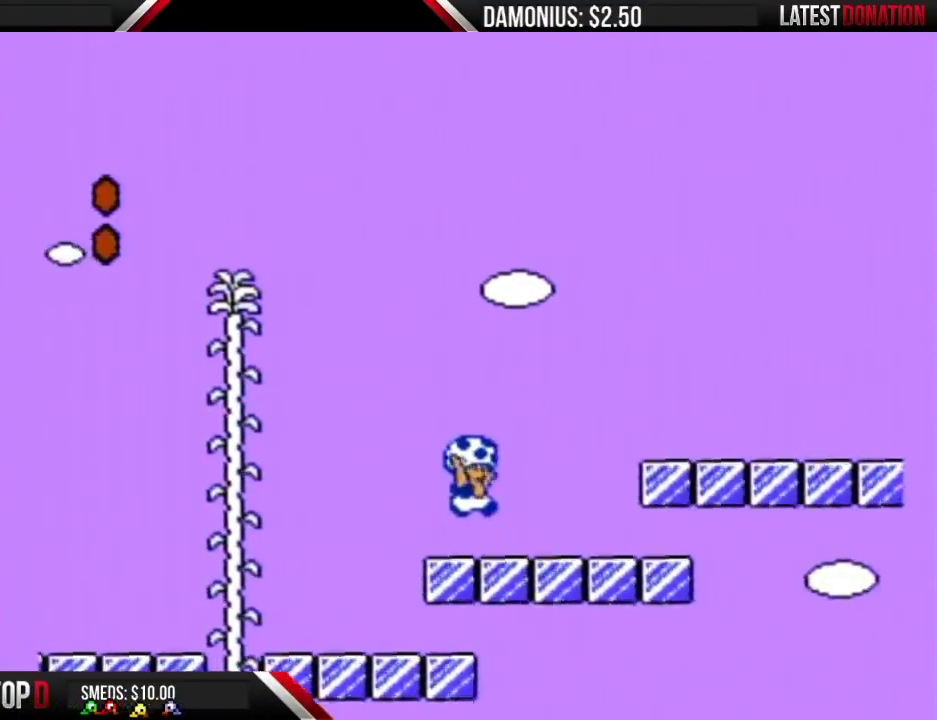
{"buttons": ["B", "DPAD_RIGHT"], "events": [[284, "A", "down"], [384, "A", "up"]]}
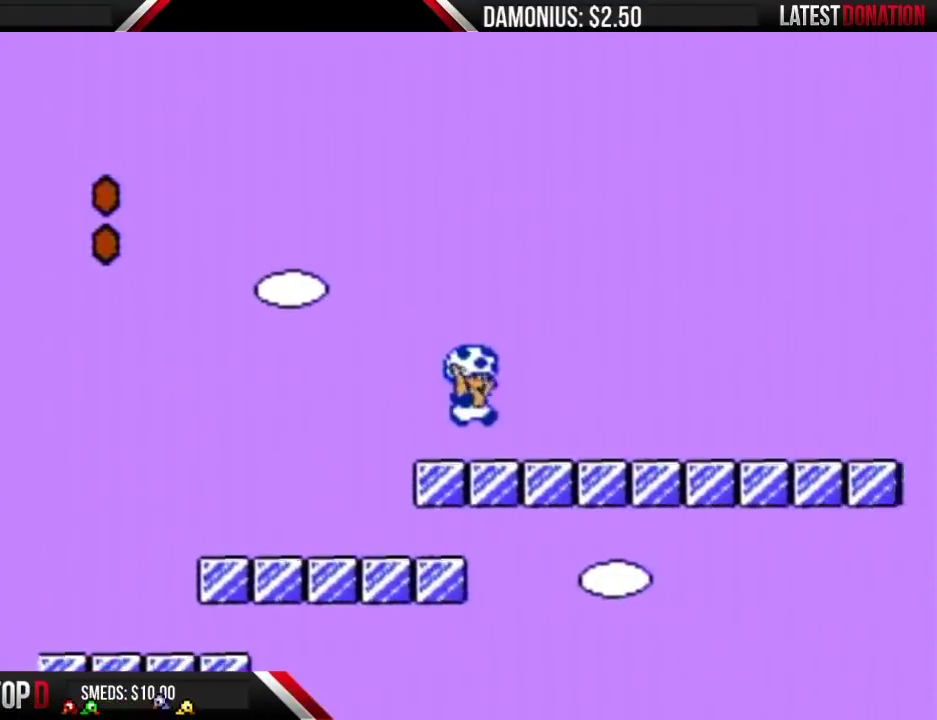
{"buttons": ["A", "B", "DPAD_RIGHT"], "events": [[384, "A", "down"]]}
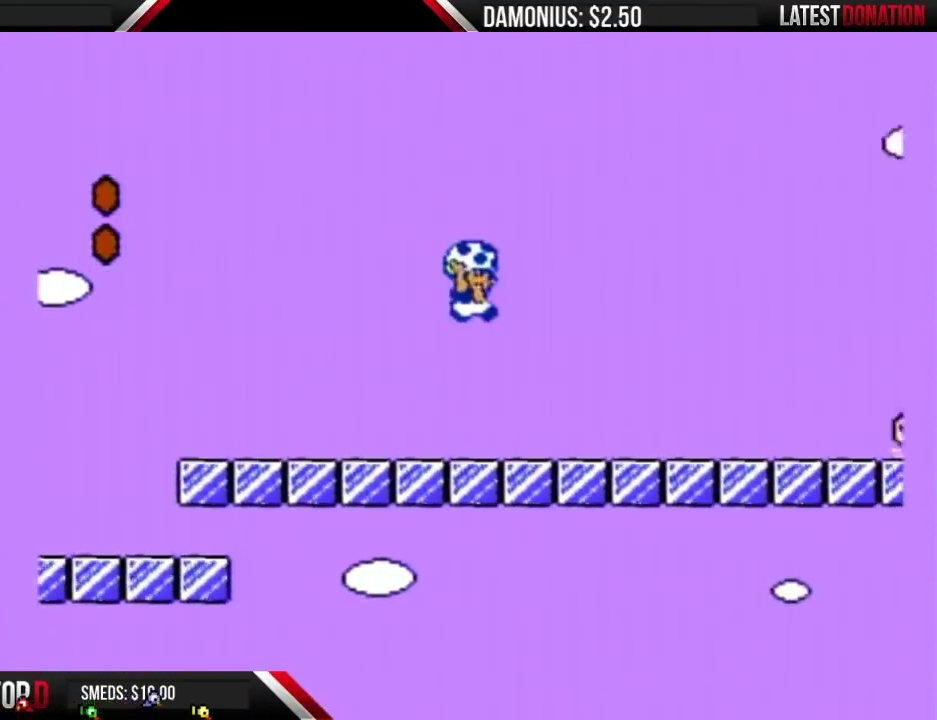
{"buttons": ["DPAD_RIGHT"], "events": [[451, "A", "up"], [484, "B", "up"]]}